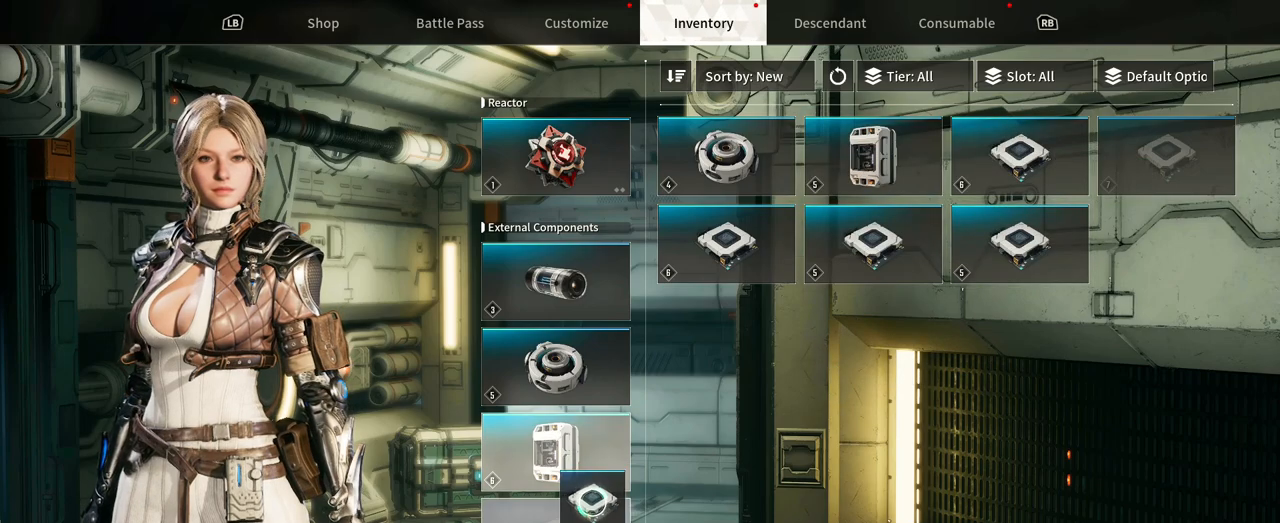
Gameplay with a controller (Xbox layout); each line is a JSON object with the inputs held at the frame after it (dt_ms = milliseconds from this image to that frame). "events" lists button and stick changes between this image and that frame as [ms after this image, input, new state], when the widget could be followed in between. Not read: HOME R3 SELECT START.
{"dt_ms": 1000, "buttons": [], "left_stick": "up-right", "right_stick": "center", "events": [[167, "left_stick", "center"], [917, "left_stick", "up-right"]]}
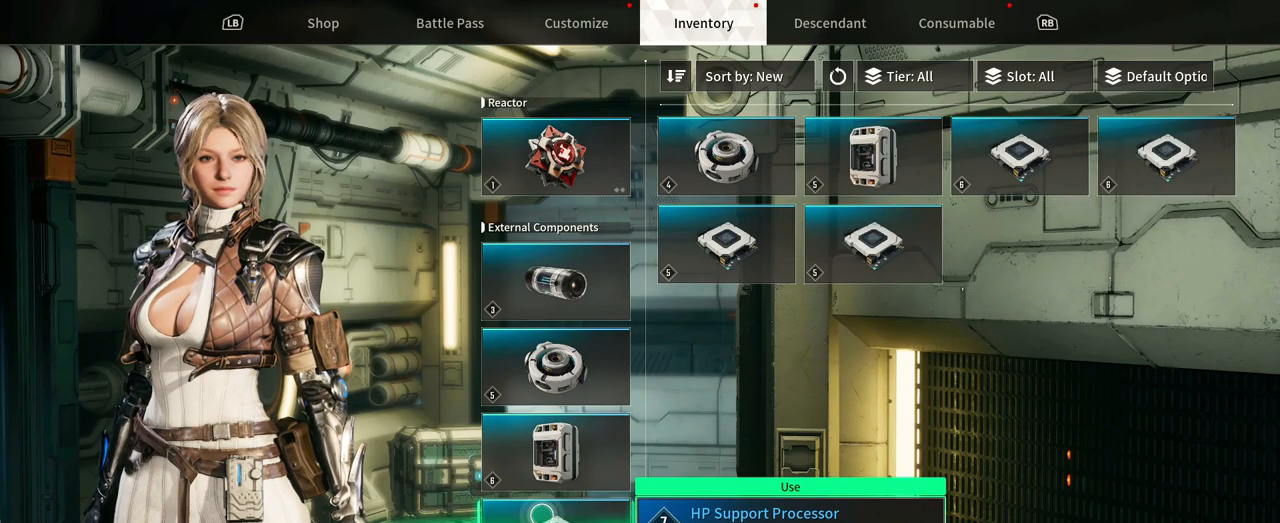
{"dt_ms": 500, "buttons": [], "left_stick": "up-right", "right_stick": "center", "events": []}
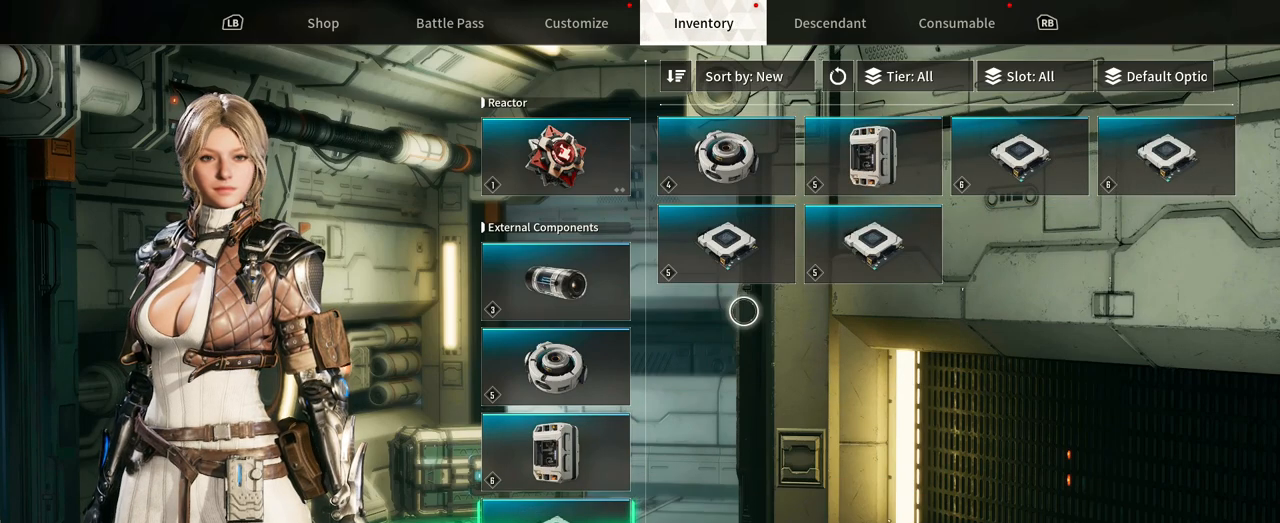
{"dt_ms": 500, "buttons": [], "left_stick": "right", "right_stick": "center", "events": [[317, "left_stick", "center"], [467, "left_stick", "right"]]}
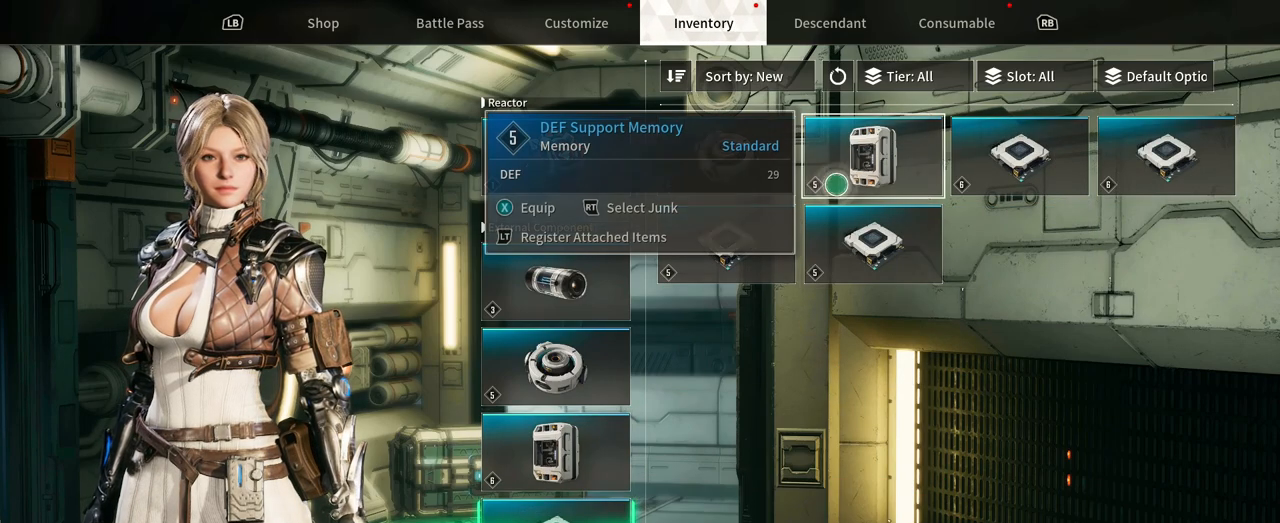
{"dt_ms": 500, "buttons": [], "left_stick": "center", "right_stick": "center", "events": [[50, "left_stick", "up-right"], [483, "left_stick", "center"]]}
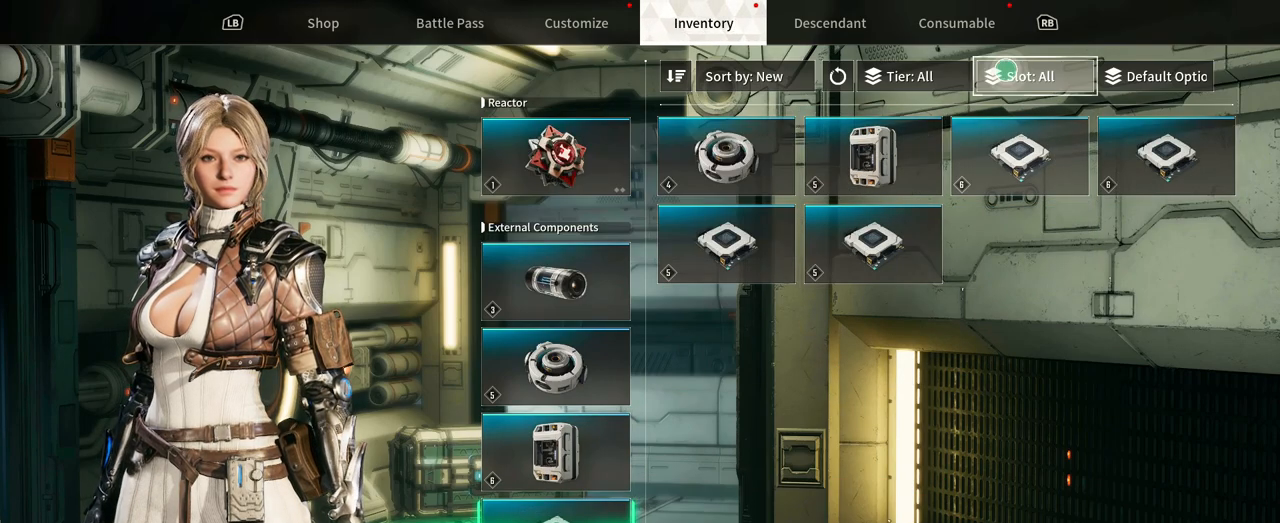
{"dt_ms": 500, "buttons": [], "left_stick": "down-left", "right_stick": "center", "events": [[167, "left_stick", "down-left"]]}
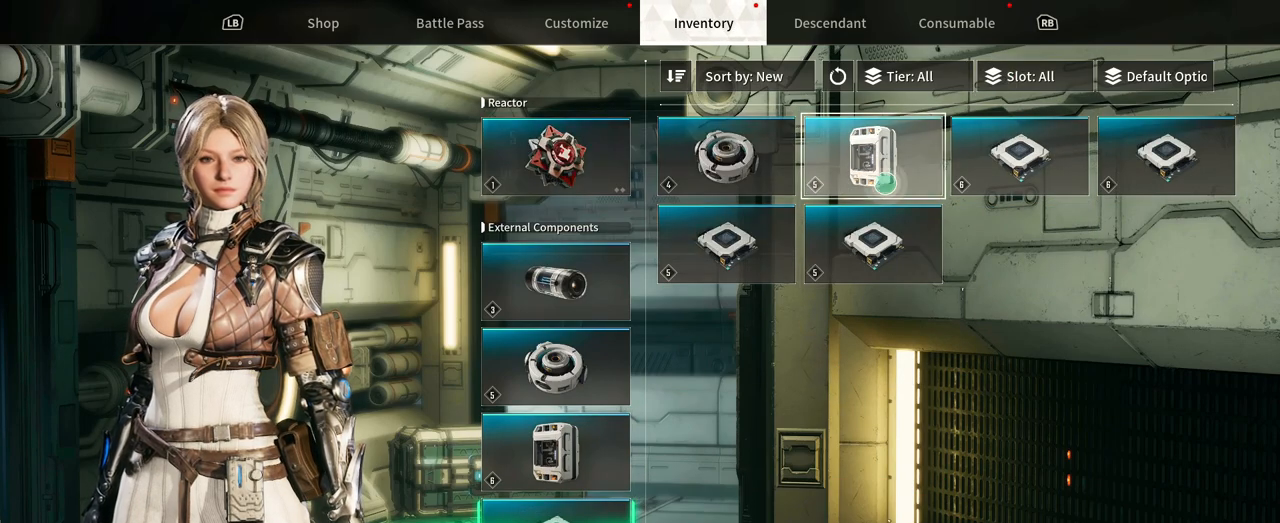
{"dt_ms": 500, "buttons": [], "left_stick": "up-left", "right_stick": "center", "events": [[50, "left_stick", "left"], [383, "left_stick", "up-left"]]}
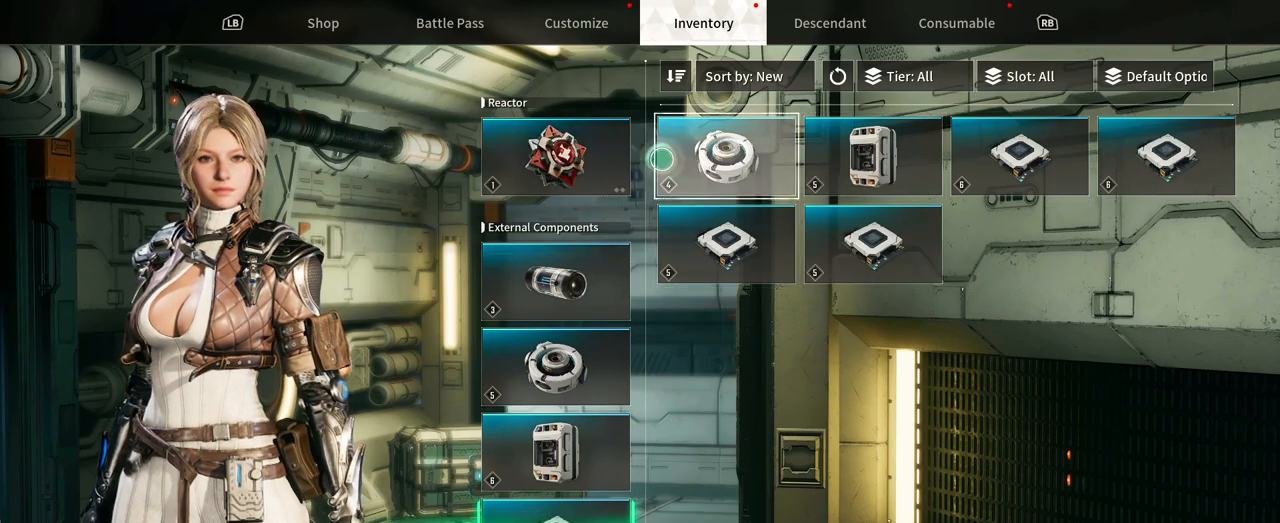
{"dt_ms": 1000, "buttons": [], "left_stick": "center", "right_stick": "center", "events": [[100, "left_stick", "down-left"], [250, "left_stick", "left"], [350, "left_stick", "center"]]}
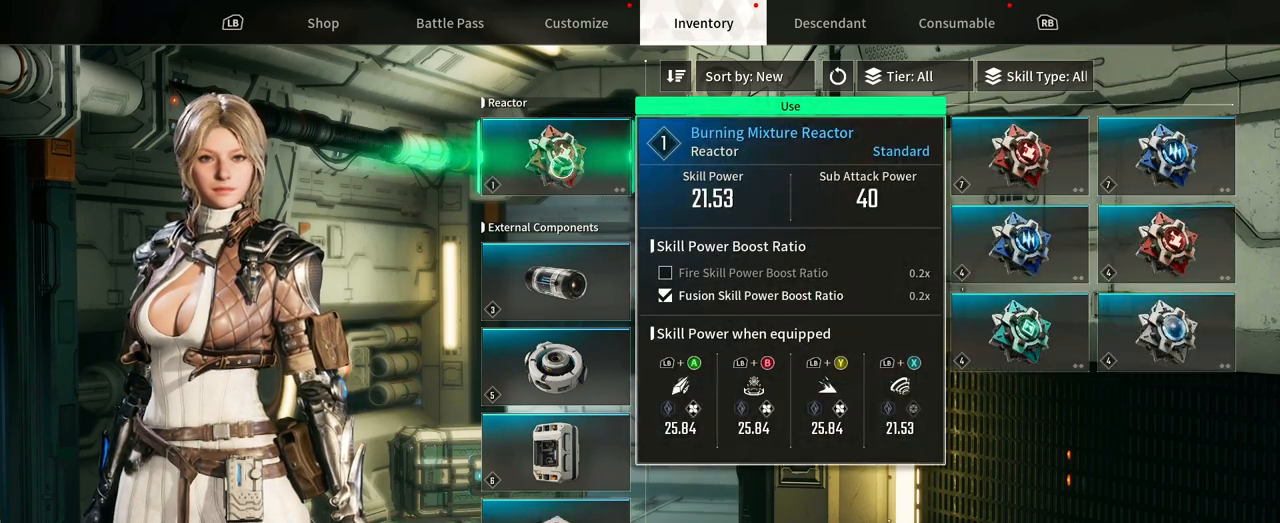
{"dt_ms": 500, "buttons": [], "left_stick": "right", "right_stick": "center", "events": [[183, "left_stick", "right"]]}
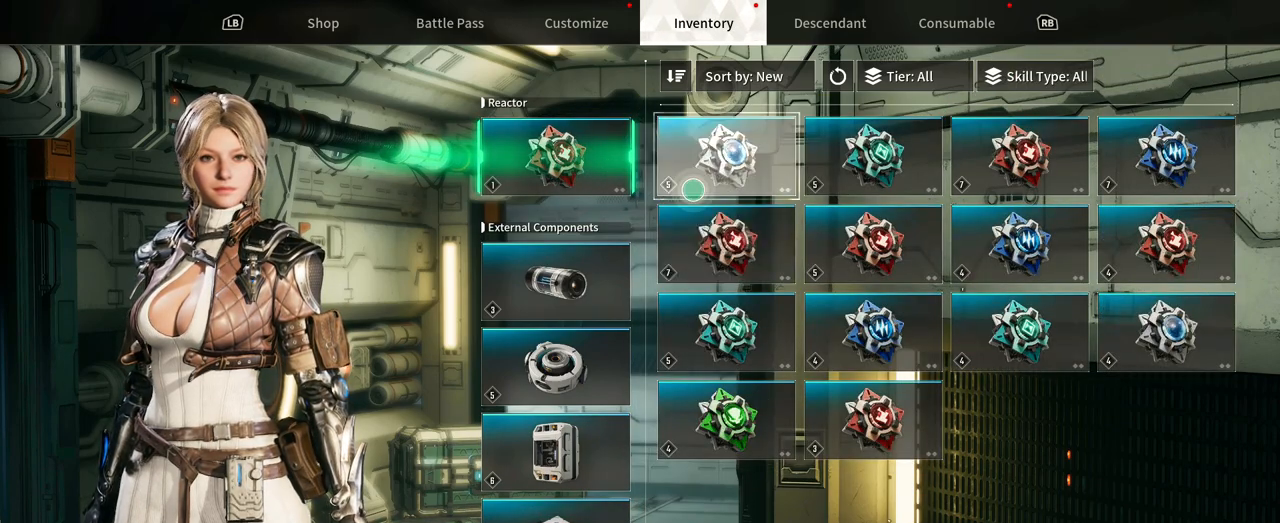
{"dt_ms": 500, "buttons": [], "left_stick": "up-left", "right_stick": "center", "events": [[350, "left_stick", "center"], [467, "left_stick", "up-left"]]}
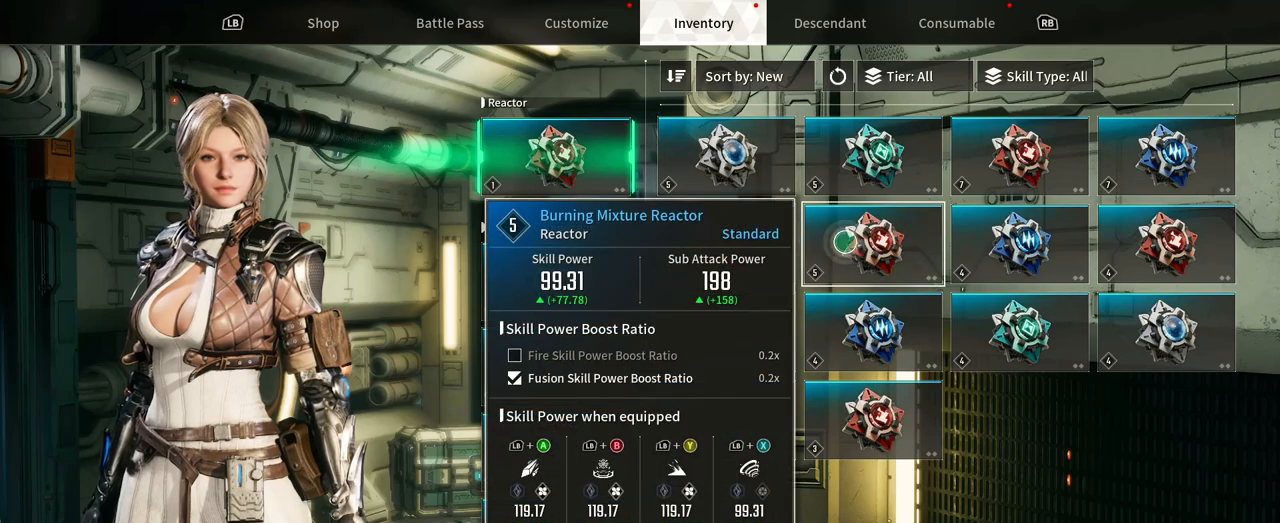
{"dt_ms": 500, "buttons": [], "left_stick": "up-right", "right_stick": "center", "events": [[450, "left_stick", "up-right"]]}
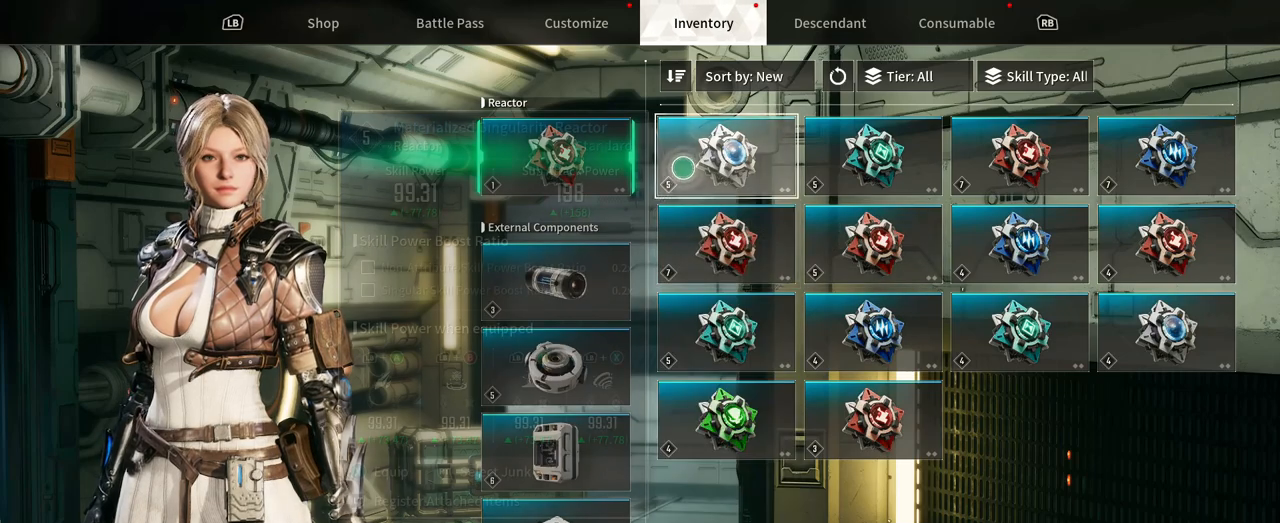
{"dt_ms": 500, "buttons": [], "left_stick": "center", "right_stick": "center", "events": [[50, "left_stick", "center"], [133, "left_stick", "left"], [500, "left_stick", "center"]]}
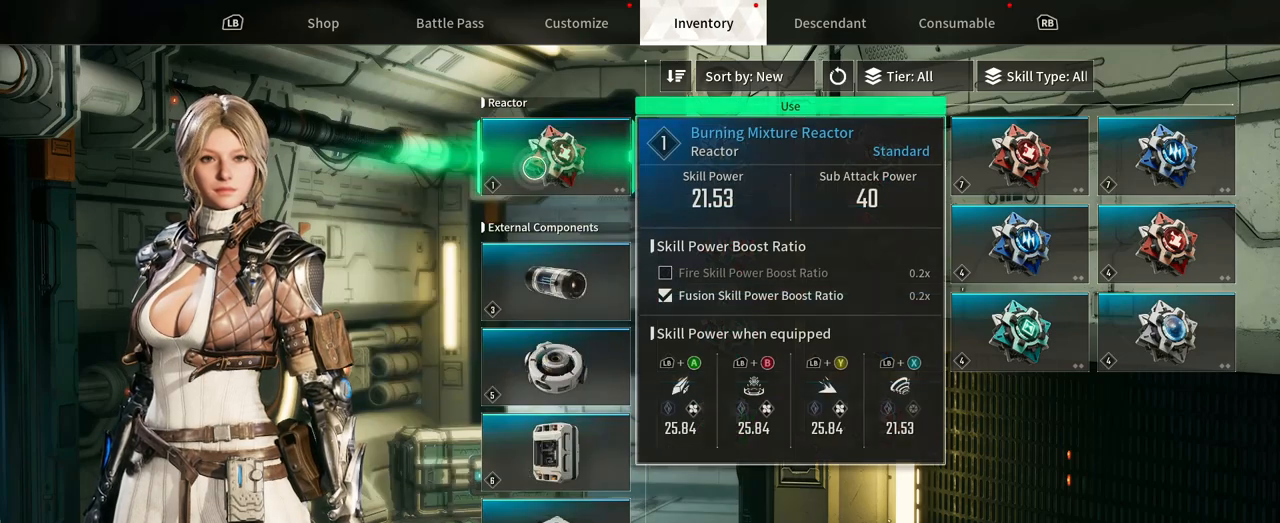
{"dt_ms": 500, "buttons": [], "left_stick": "center", "right_stick": "center", "events": []}
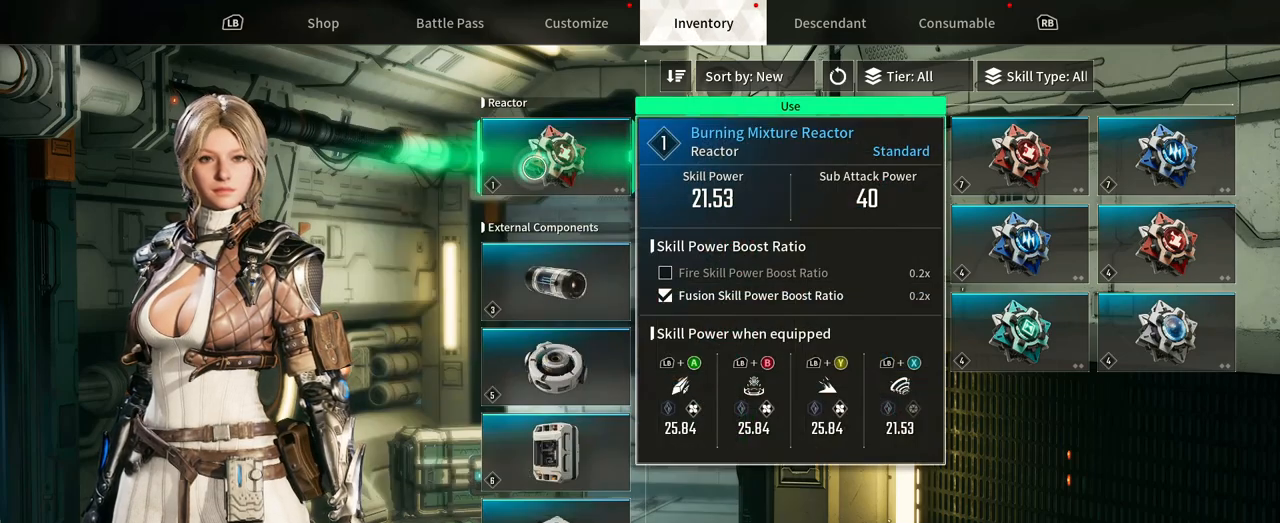
{"dt_ms": 500, "buttons": [], "left_stick": "center", "right_stick": "center", "events": []}
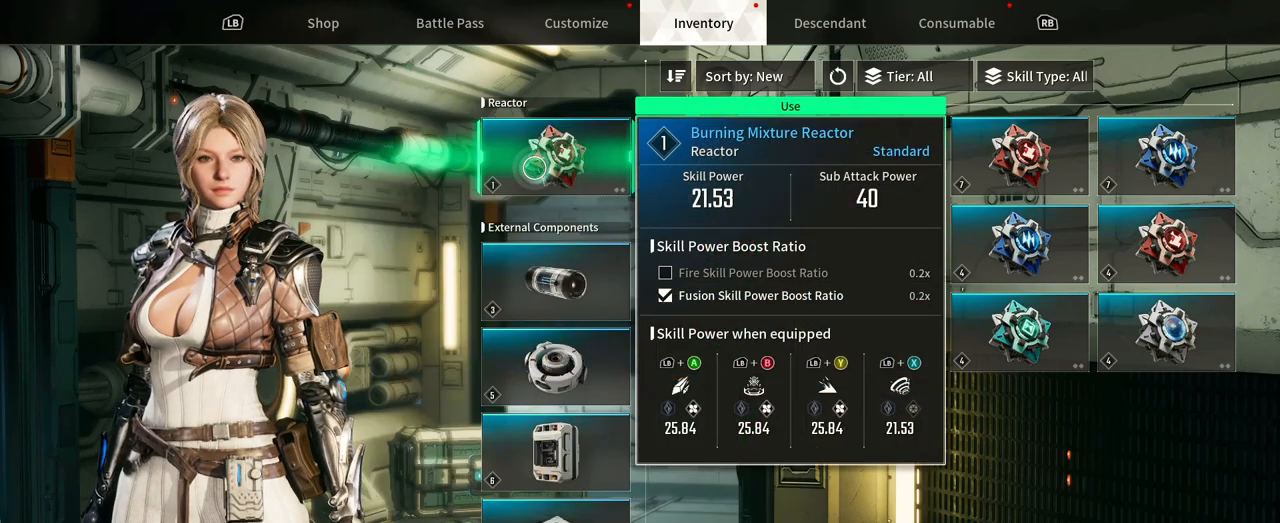
{"dt_ms": 500, "buttons": [], "left_stick": "center", "right_stick": "center", "events": []}
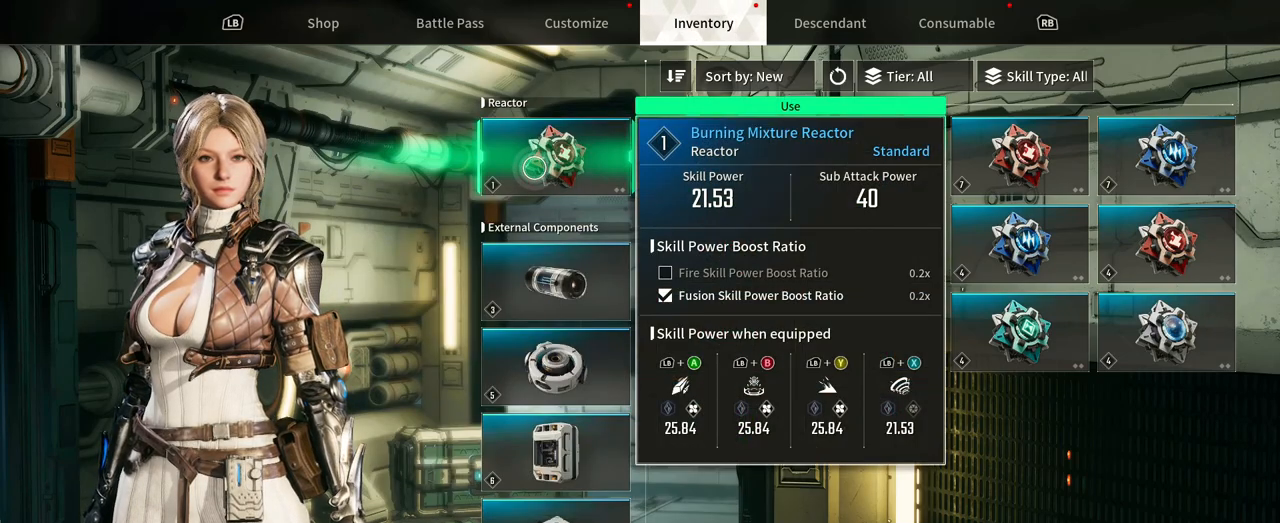
{"dt_ms": 500, "buttons": [], "left_stick": "center", "right_stick": "center", "events": []}
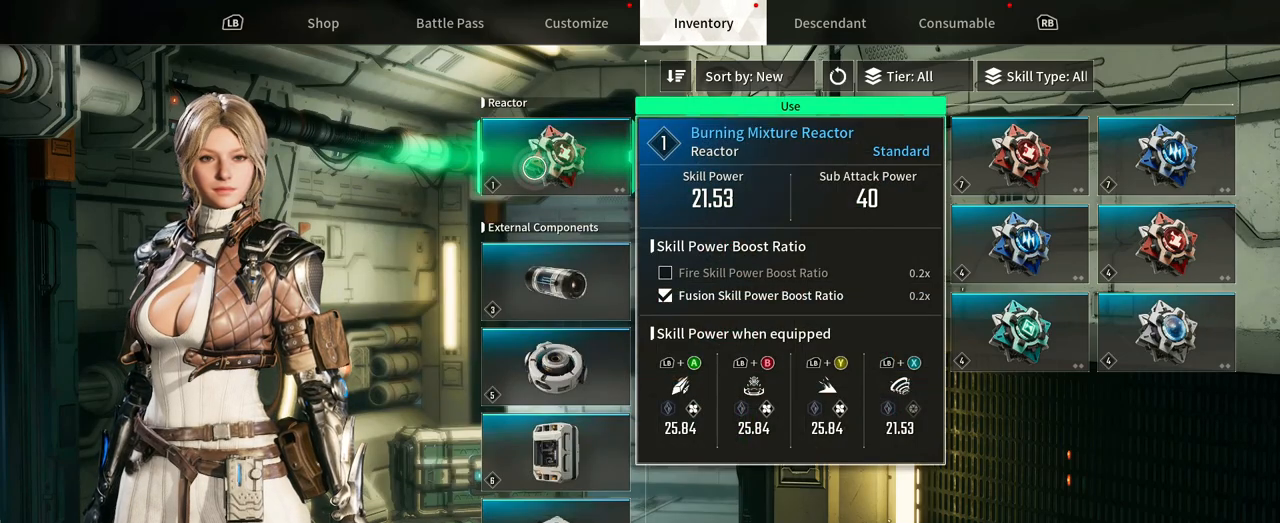
{"dt_ms": 500, "buttons": [], "left_stick": "right", "right_stick": "center", "events": [[500, "left_stick", "right"]]}
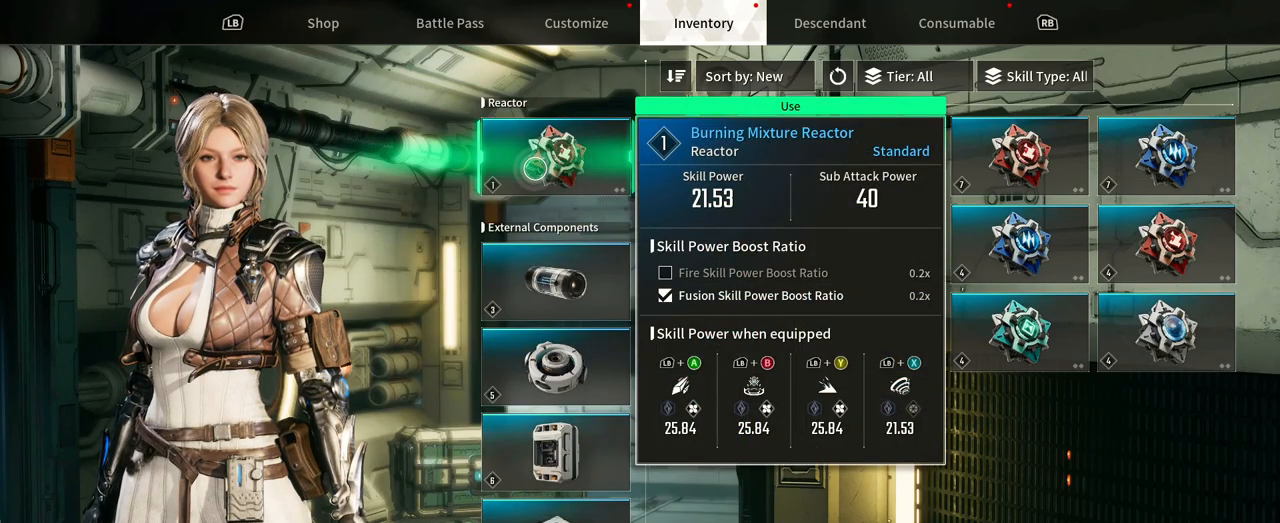
{"dt_ms": 500, "buttons": [], "left_stick": "up", "right_stick": "center", "events": [[467, "left_stick", "up"]]}
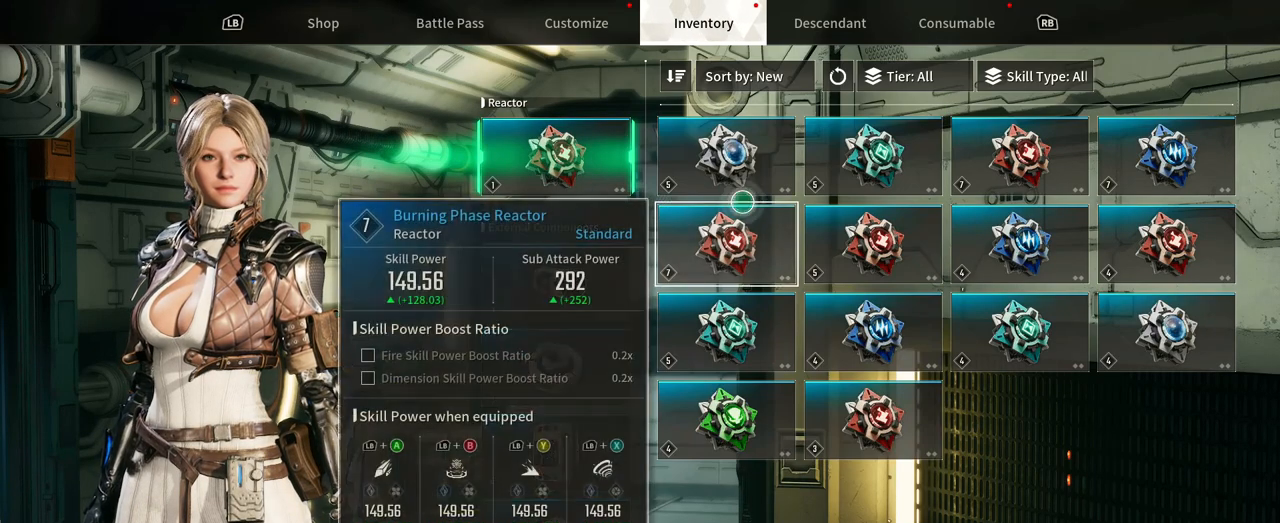
{"dt_ms": 500, "buttons": [], "left_stick": "center", "right_stick": "center", "events": [[83, "left_stick", "center"]]}
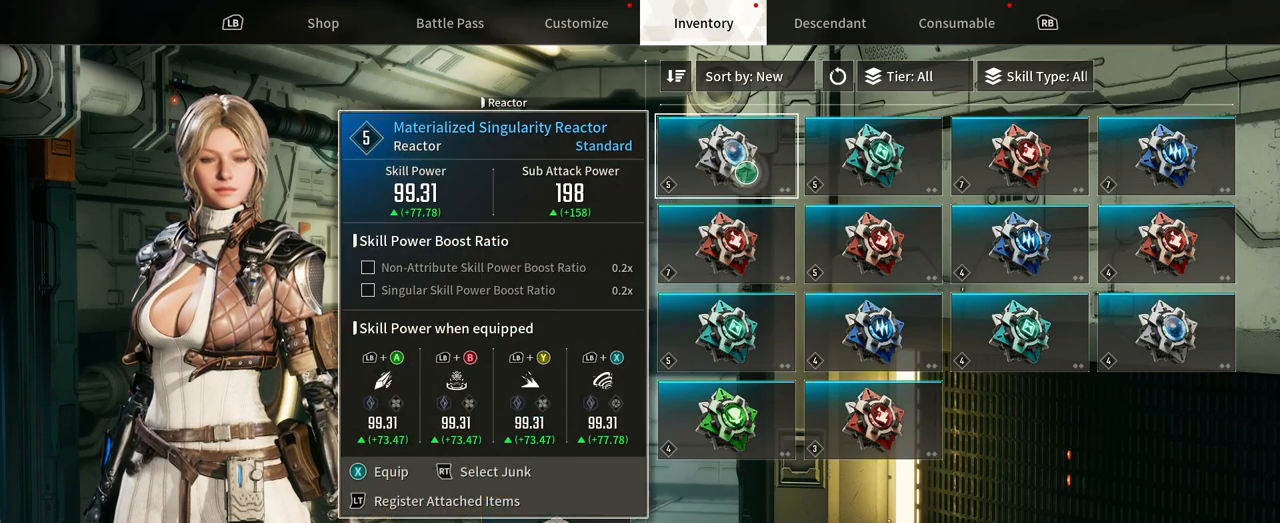
{"dt_ms": 500, "buttons": [], "left_stick": "center", "right_stick": "center", "events": []}
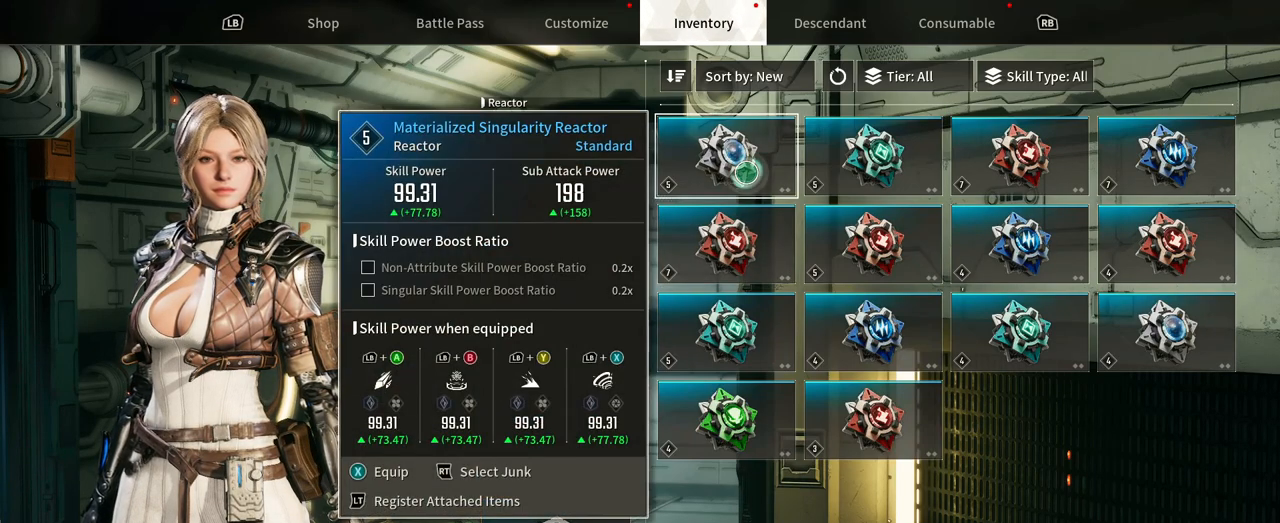
{"dt_ms": 500, "buttons": [], "left_stick": "center", "right_stick": "center", "events": []}
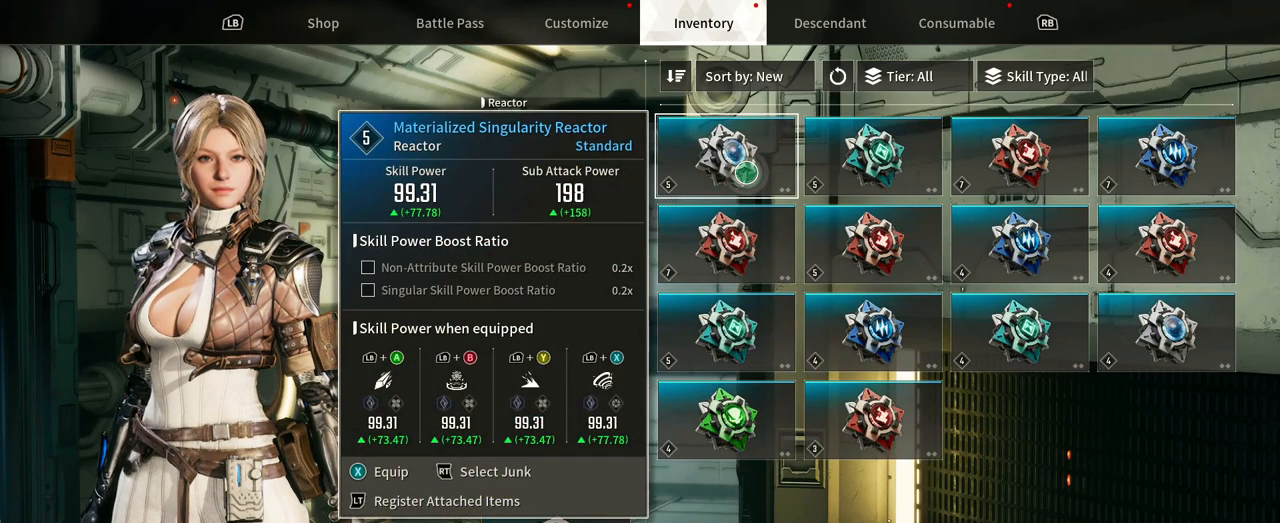
{"dt_ms": 500, "buttons": [], "left_stick": "center", "right_stick": "center", "events": []}
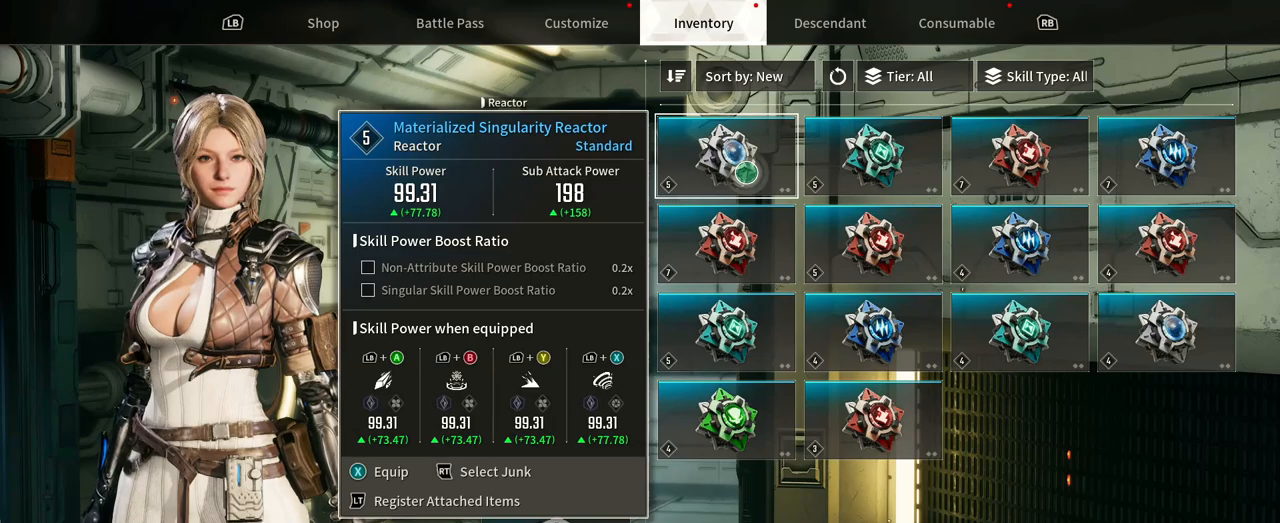
{"dt_ms": 500, "buttons": [], "left_stick": "center", "right_stick": "center", "events": []}
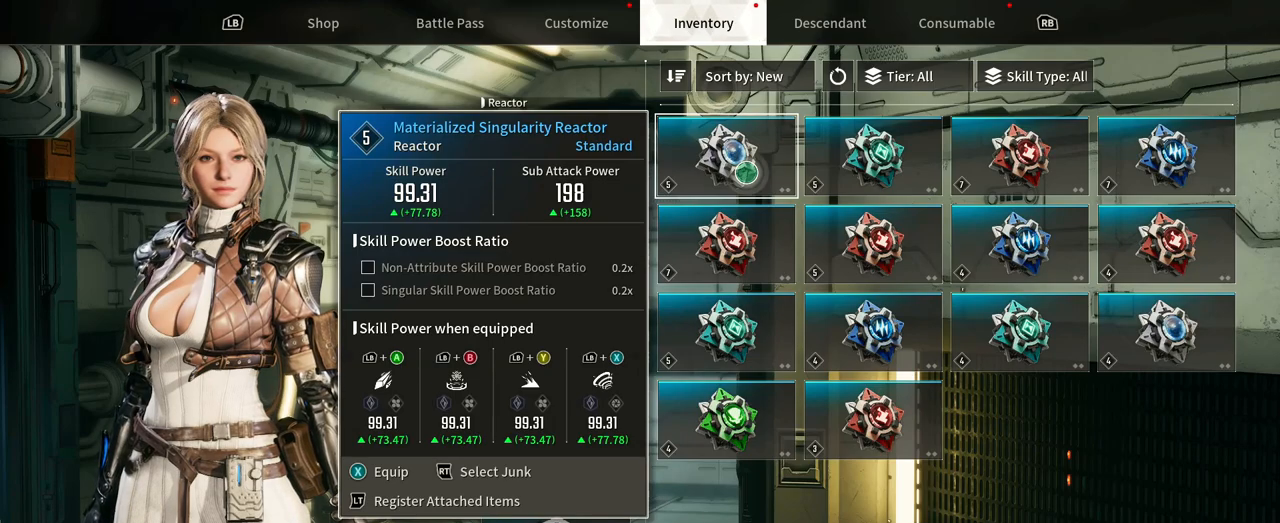
{"dt_ms": 500, "buttons": [], "left_stick": "center", "right_stick": "center", "events": []}
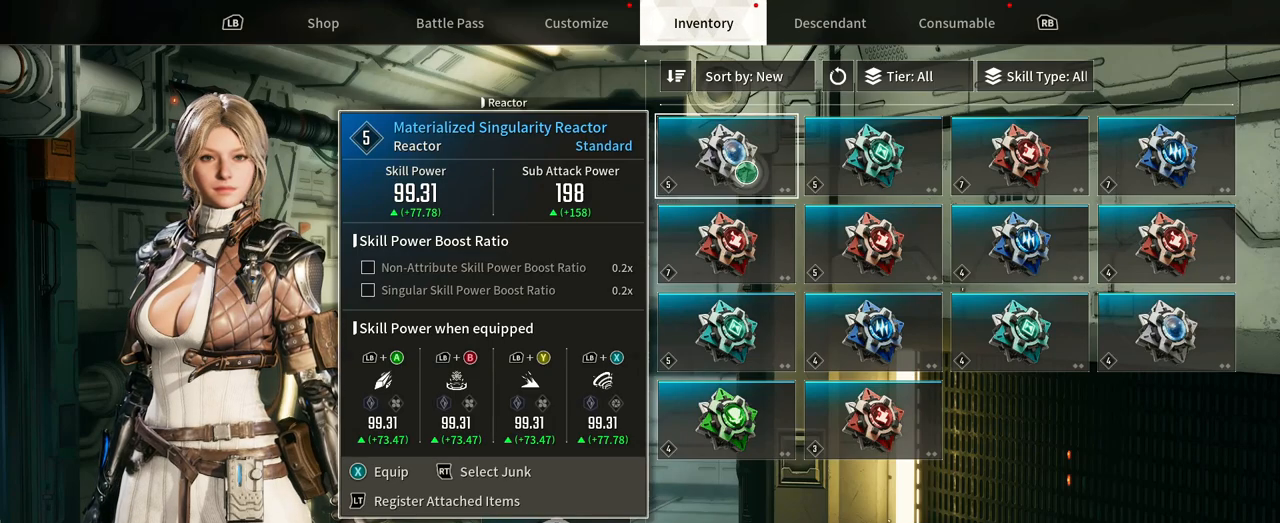
{"dt_ms": 500, "buttons": [], "left_stick": "right", "right_stick": "center", "events": [[317, "left_stick", "right"]]}
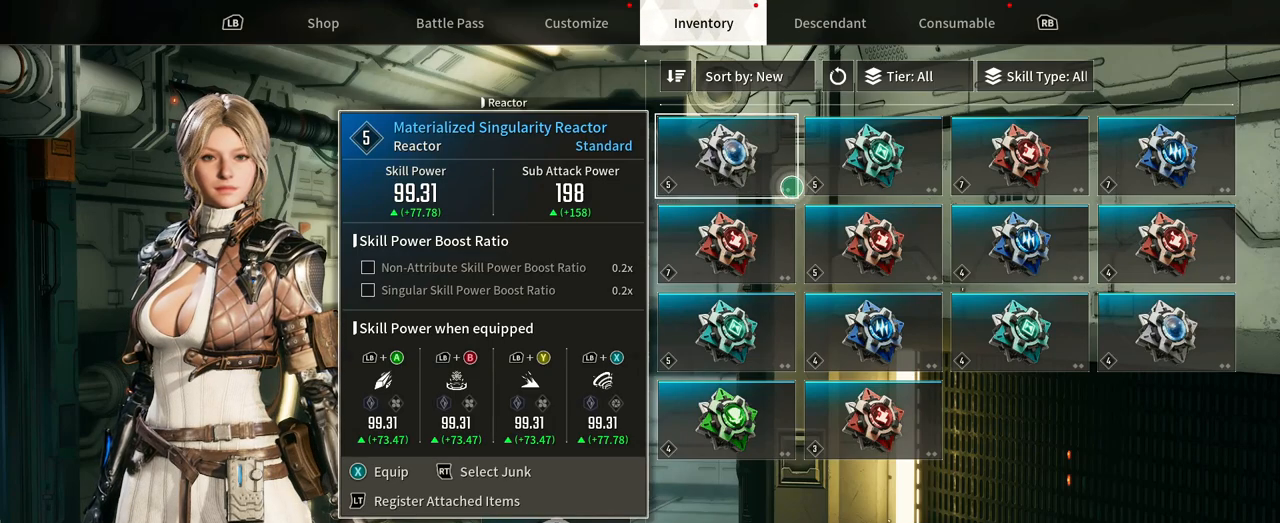
{"dt_ms": 500, "buttons": [], "left_stick": "center", "right_stick": "center", "events": [[267, "left_stick", "down-right"], [450, "left_stick", "center"]]}
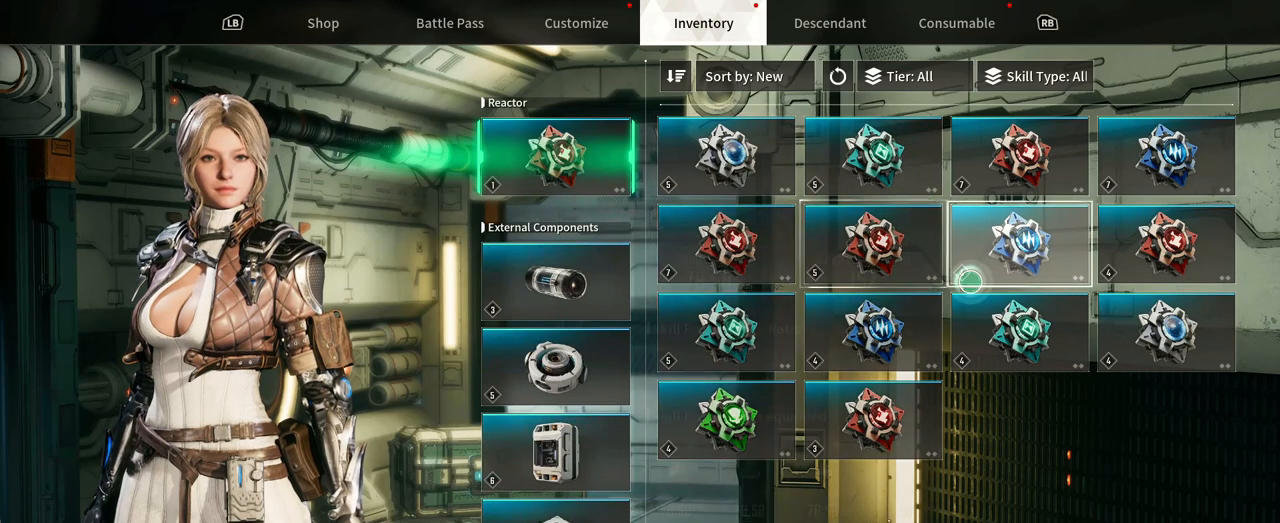
{"dt_ms": 500, "buttons": [], "left_stick": "right", "right_stick": "center", "events": [[200, "left_stick", "down-left"], [283, "left_stick", "down"], [500, "left_stick", "right"]]}
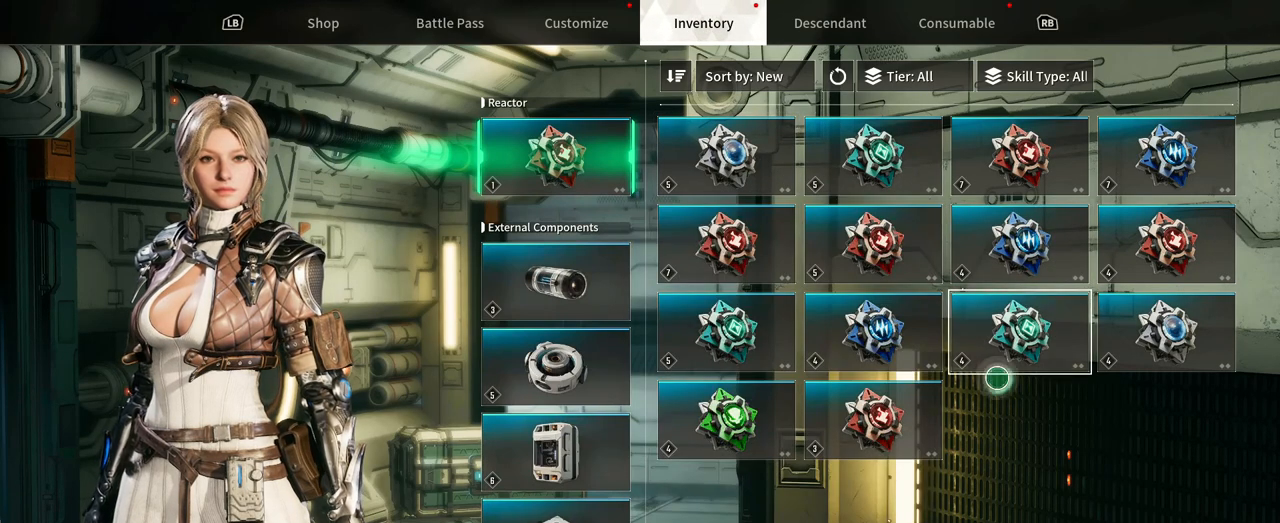
{"dt_ms": 500, "buttons": [], "left_stick": "center", "right_stick": "center", "events": [[433, "left_stick", "center"]]}
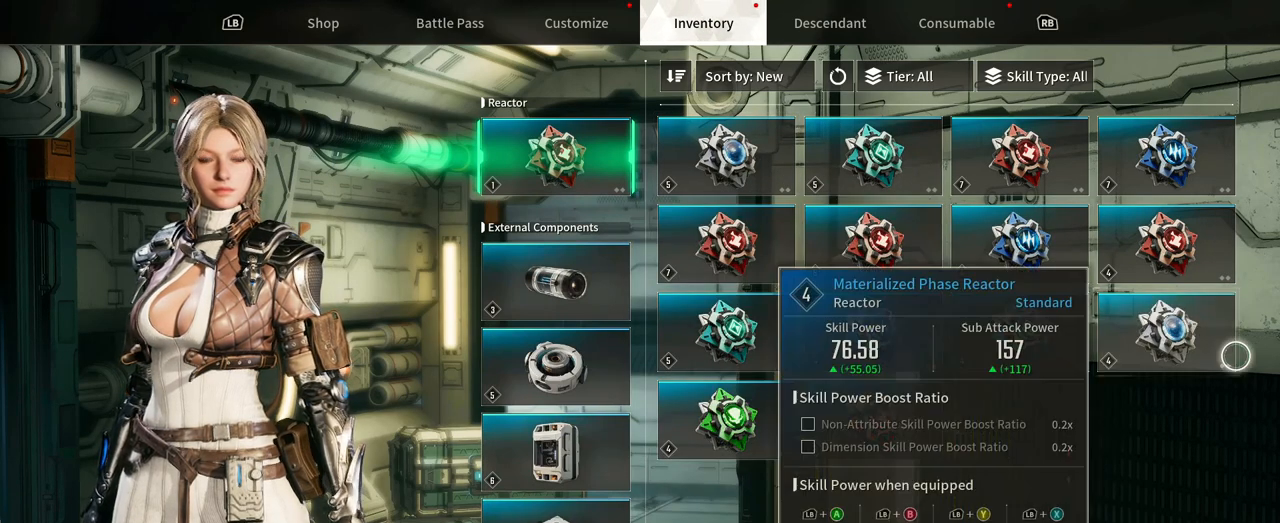
{"dt_ms": 500, "buttons": [], "left_stick": "center", "right_stick": "center", "events": []}
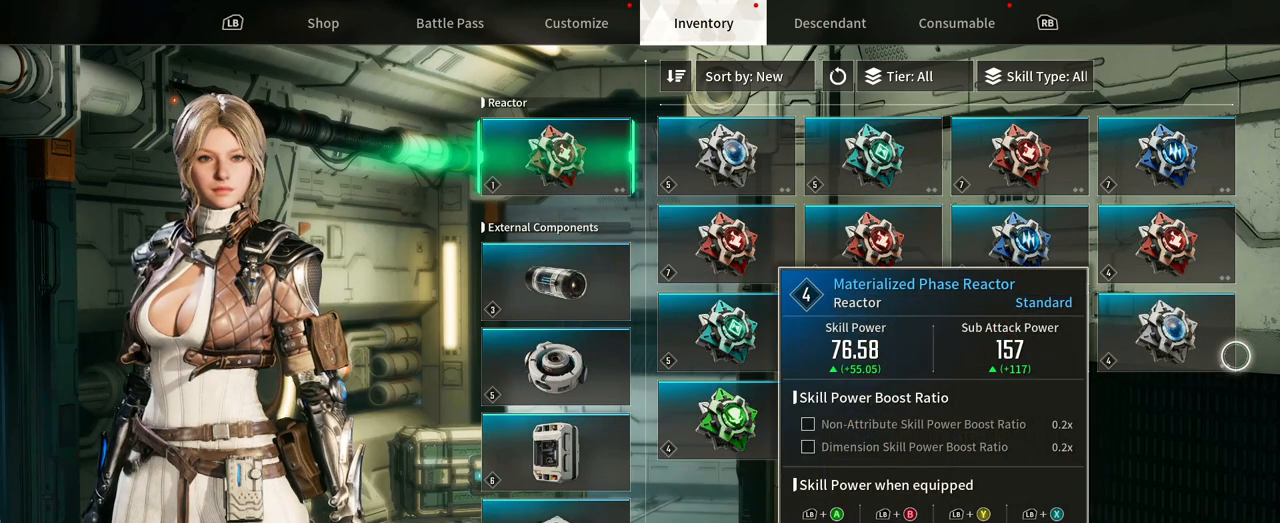
{"dt_ms": 500, "buttons": [], "left_stick": "left", "right_stick": "center", "events": [[433, "left_stick", "left"]]}
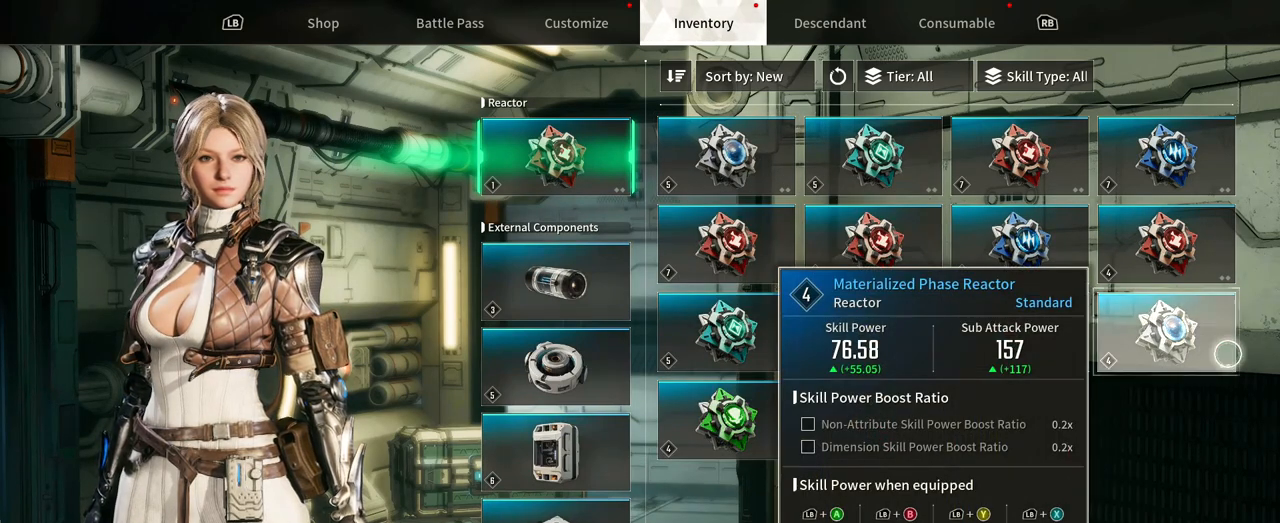
{"dt_ms": 500, "buttons": [], "left_stick": "center", "right_stick": "center", "events": [[33, "left_stick", "up-left"], [167, "left_stick", "up"], [417, "left_stick", "center"]]}
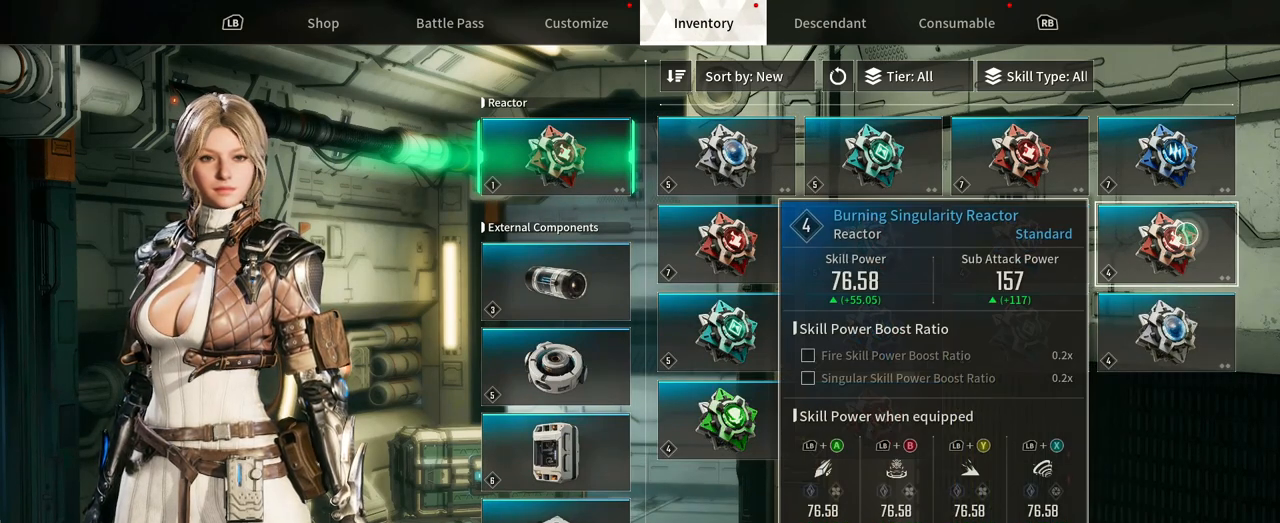
{"dt_ms": 500, "buttons": [], "left_stick": "center", "right_stick": "center", "events": []}